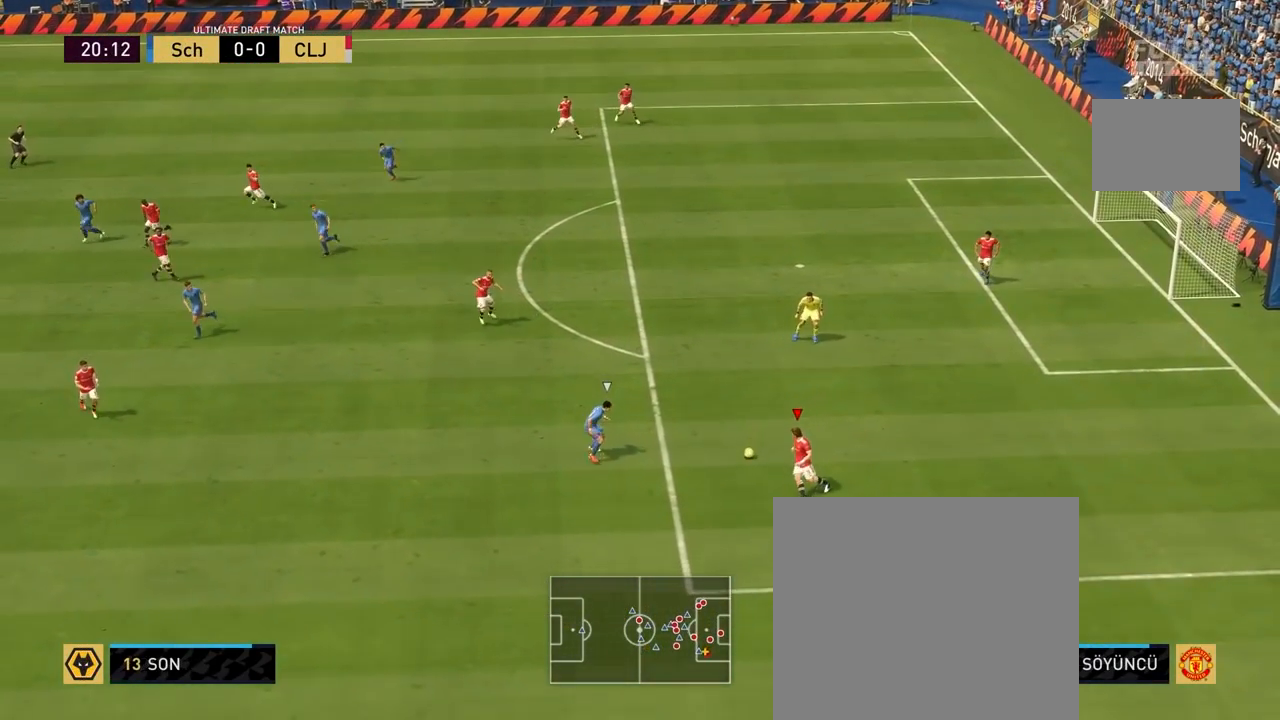
Gameplay with a controller (PlayStation layout); each line is a JSON object with the inputs held at the frame after it. "events" lists button and stick changes between this image and that frame as [ms after this image, input, new state], when the widget could be followed in between.
{"buttons": ["R2"], "left_stick": "left", "right_stick": "center", "events": [[483, "left_stick", "left"]]}
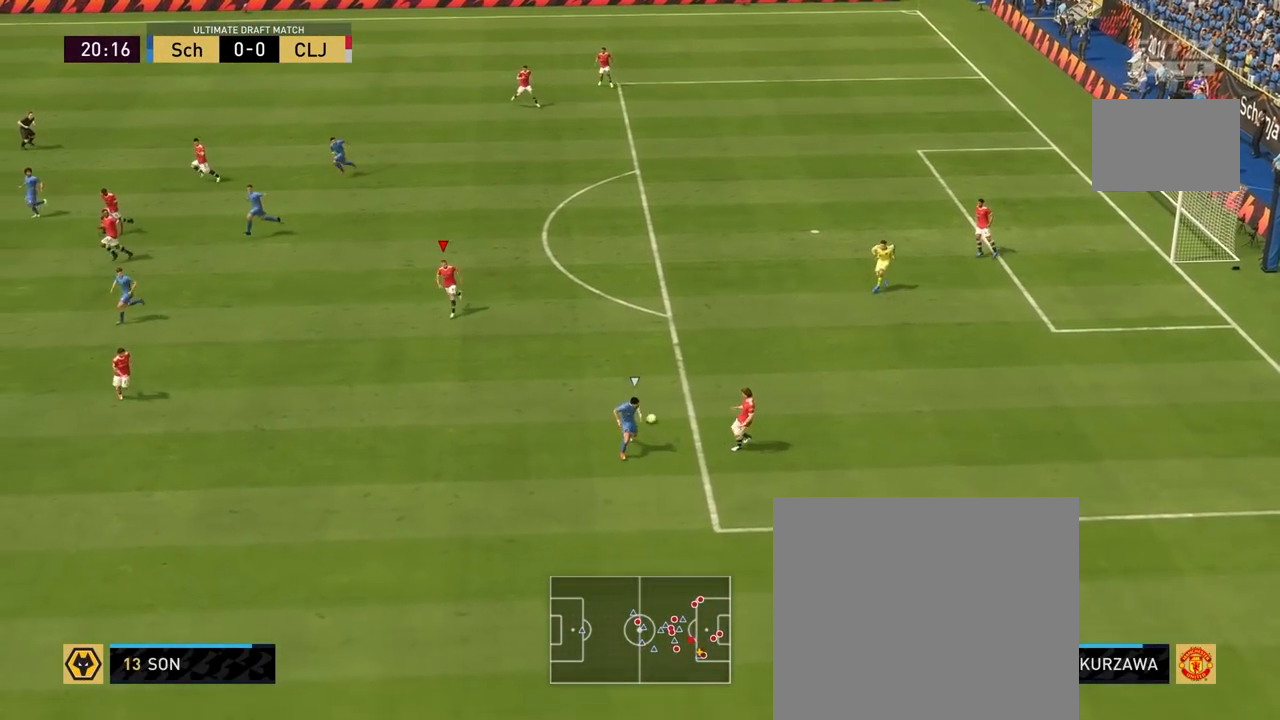
{"buttons": [], "left_stick": "down-left", "right_stick": "center", "events": [[67, "R2", "up"], [217, "left_stick", "down-left"]]}
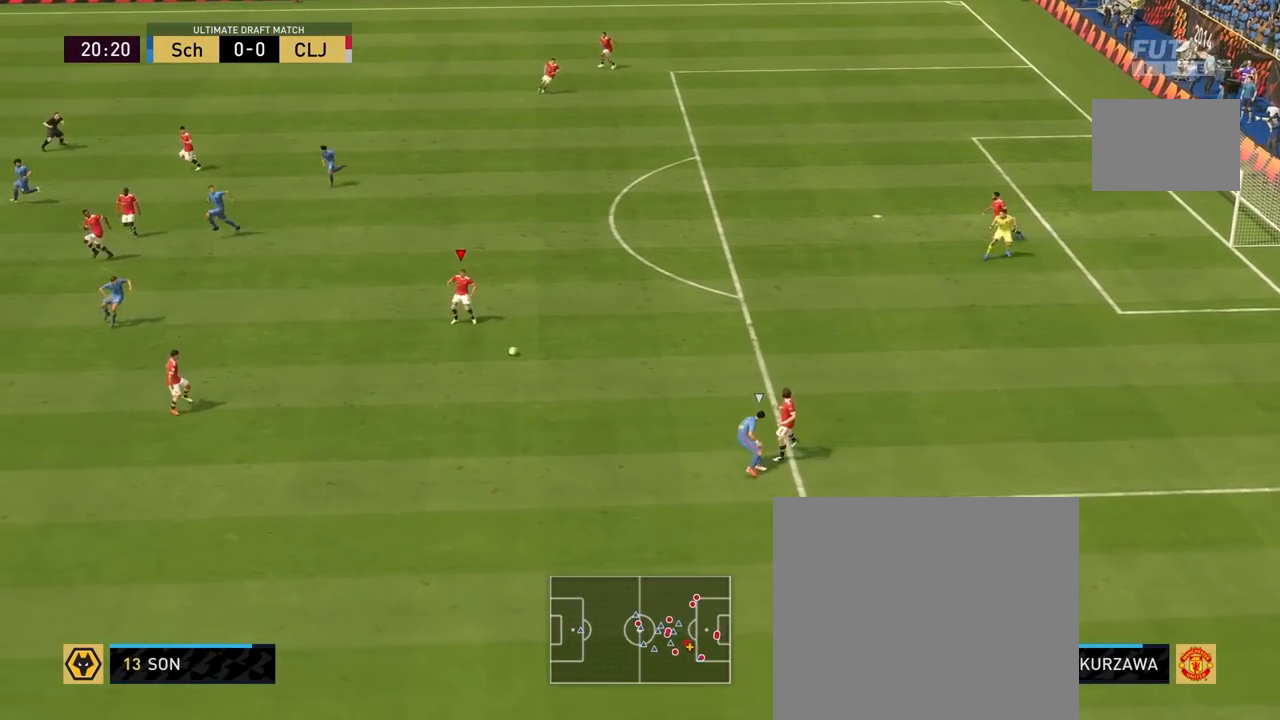
{"buttons": [], "left_stick": "down-left", "right_stick": "center", "events": []}
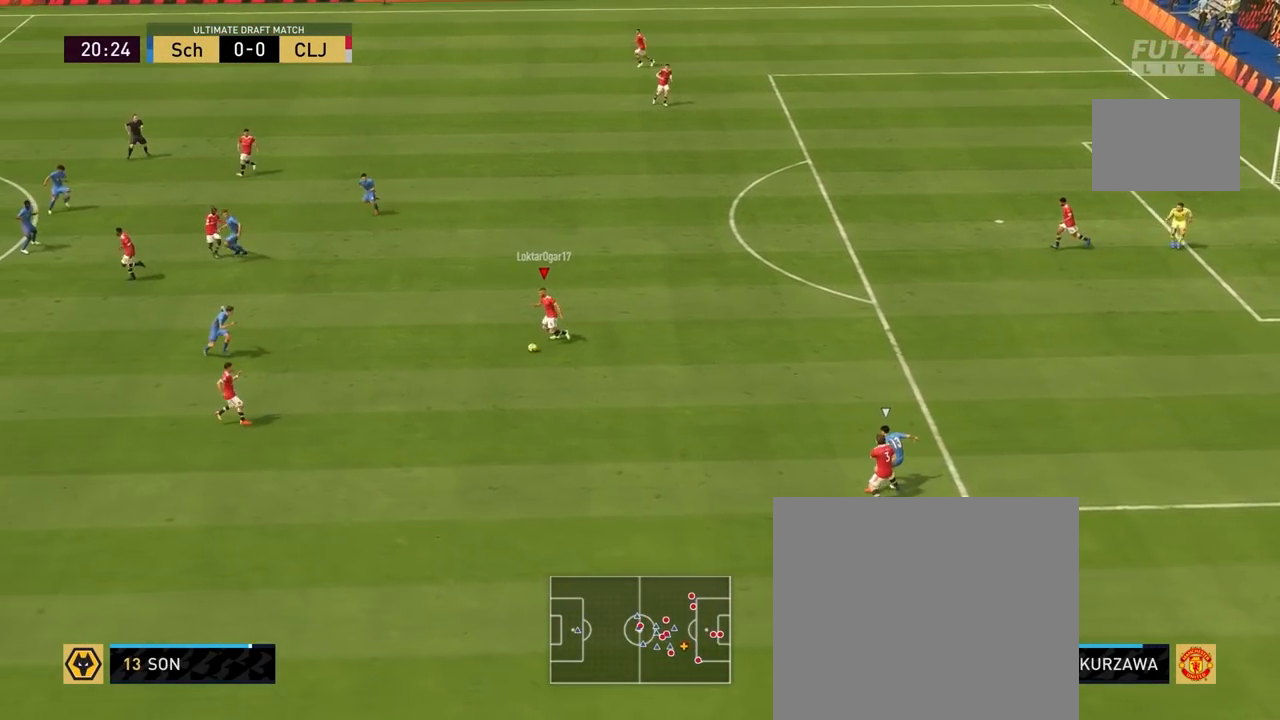
{"buttons": [], "left_stick": "up", "right_stick": "center", "events": [[67, "left_stick", "left"], [217, "left_stick", "up-left"], [350, "left_stick", "up"]]}
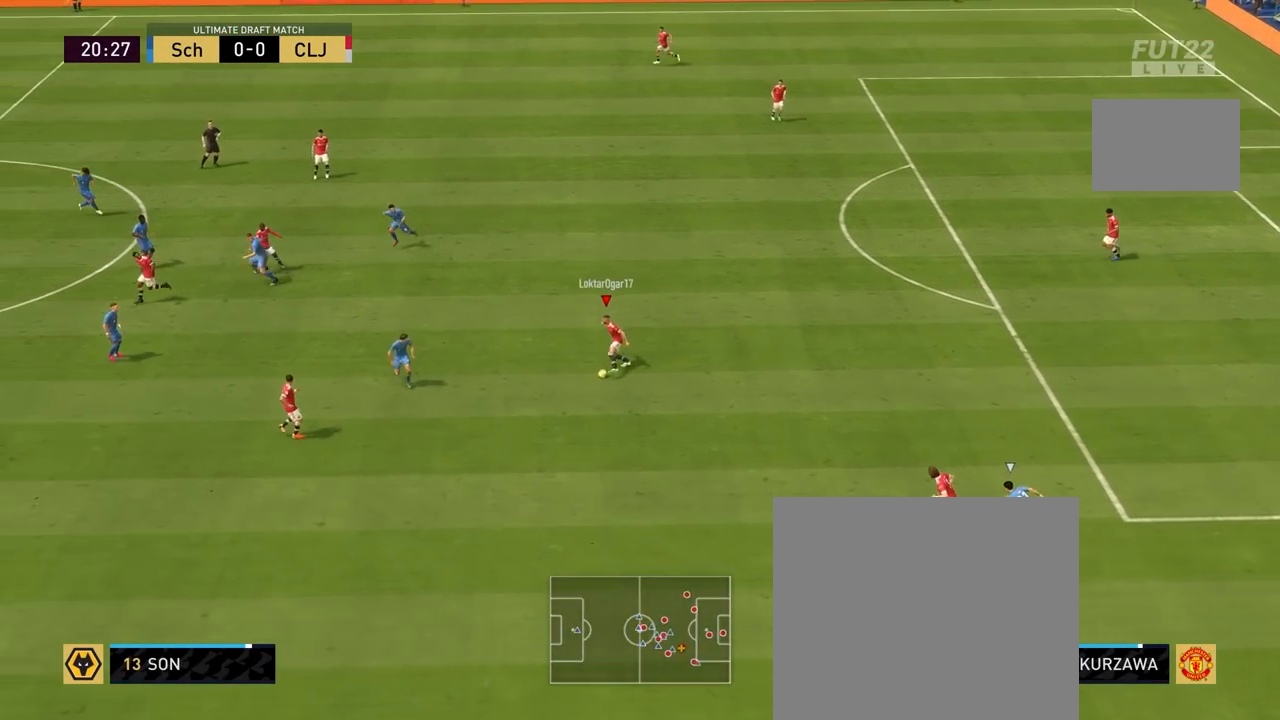
{"buttons": ["TRIANGLE"], "left_stick": "up", "right_stick": "center", "events": [[367, "TRIANGLE", "down"]]}
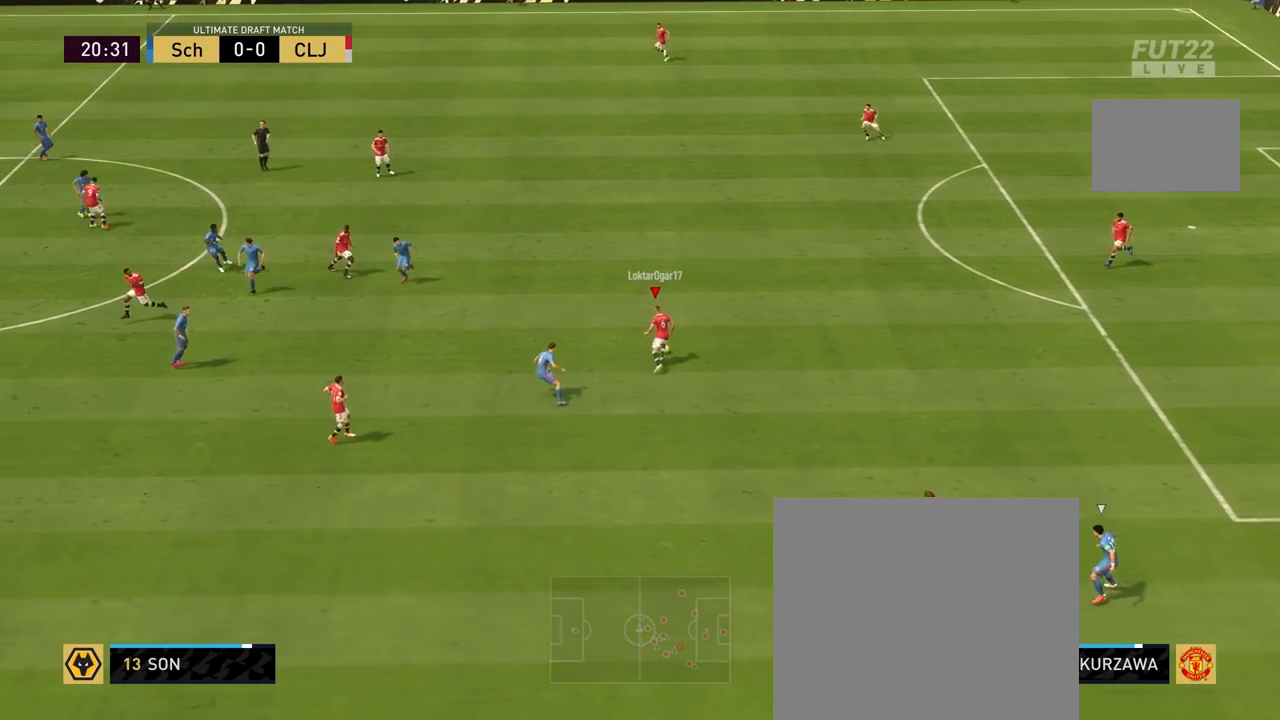
{"buttons": [], "left_stick": "up", "right_stick": "center", "events": [[150, "TRIANGLE", "up"]]}
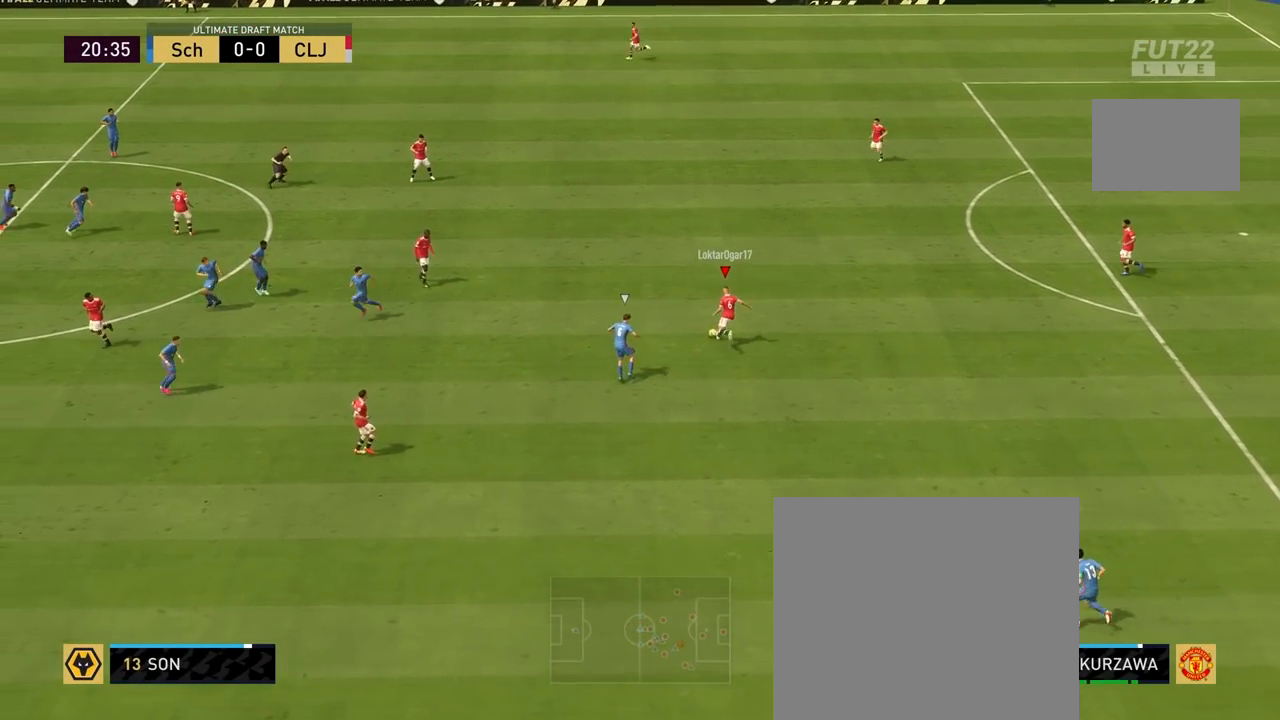
{"buttons": [], "left_stick": "left", "right_stick": "center", "events": [[50, "left_stick", "center"], [217, "left_stick", "left"]]}
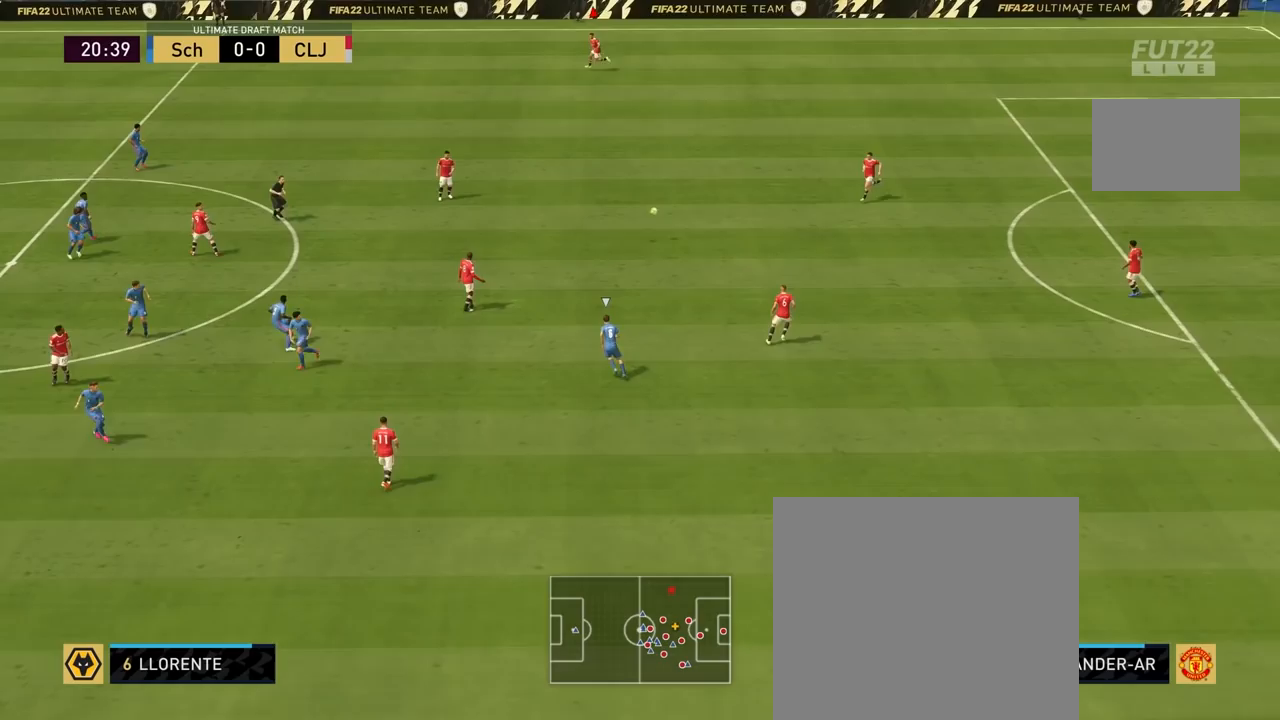
{"buttons": ["R2"], "left_stick": "left", "right_stick": "center", "events": [[317, "R2", "down"]]}
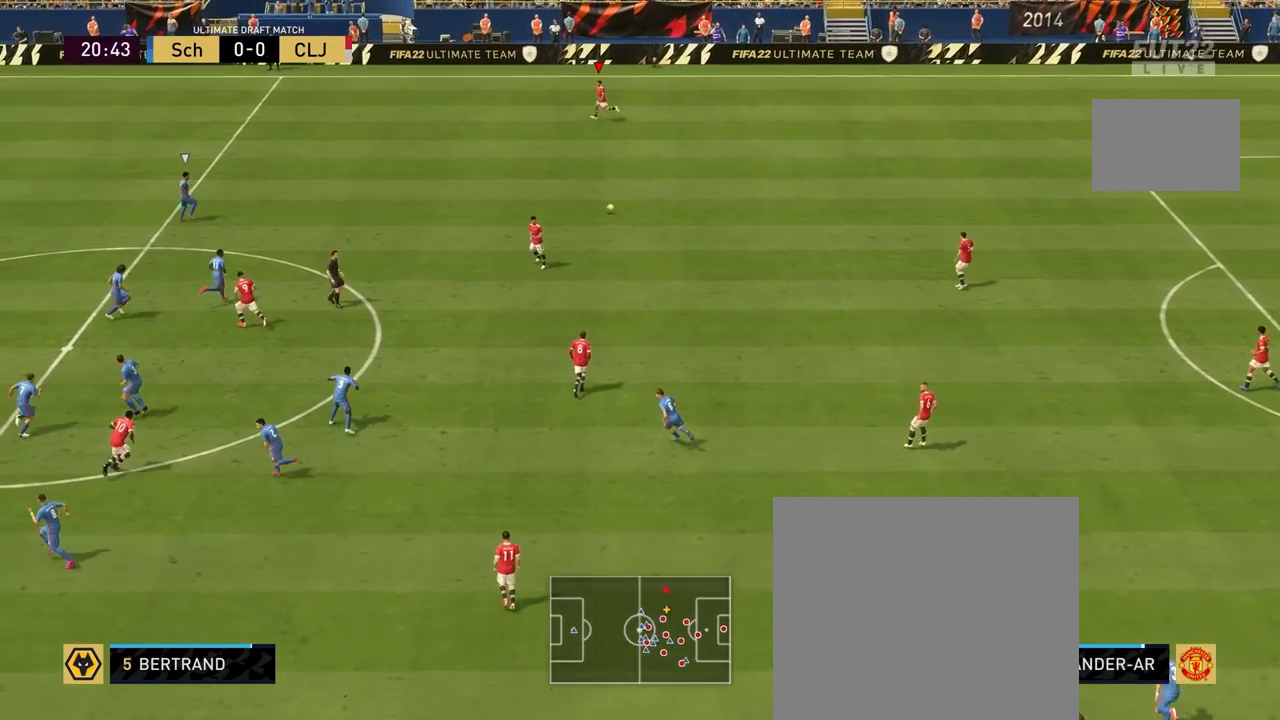
{"buttons": ["R2"], "left_stick": "left", "right_stick": "center", "events": []}
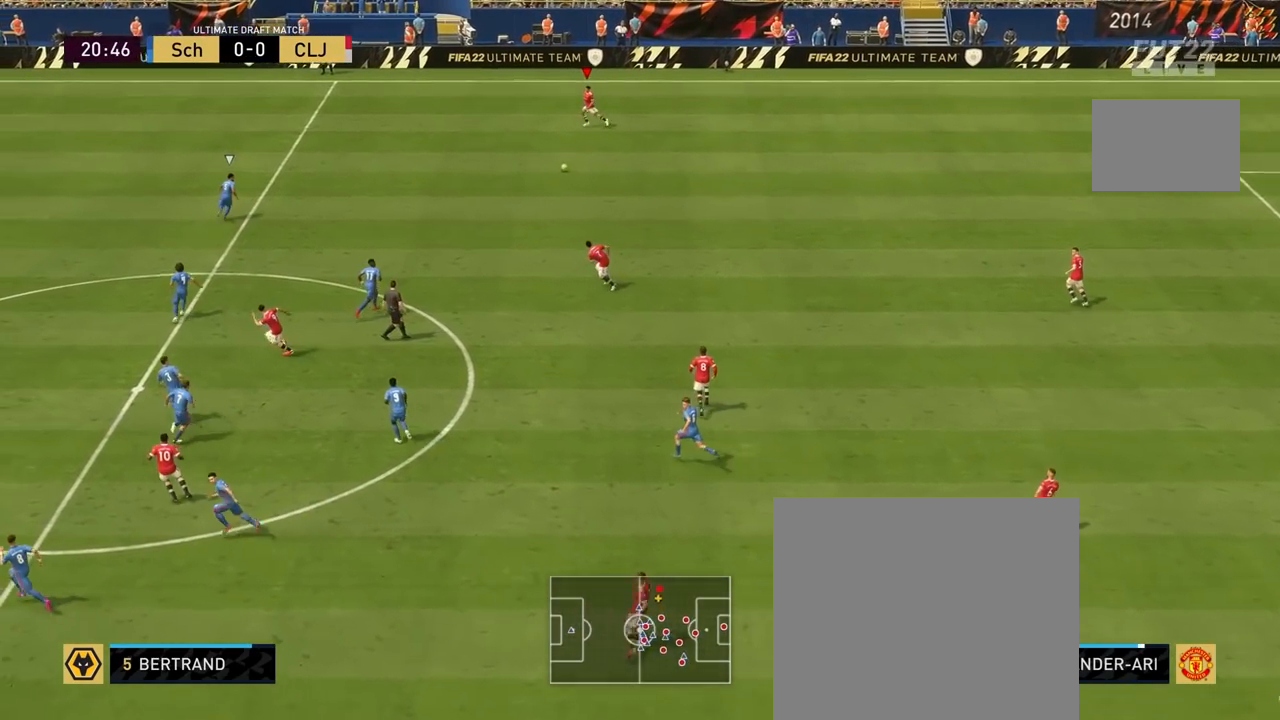
{"buttons": [], "left_stick": "left", "right_stick": "center", "events": [[450, "R2", "up"]]}
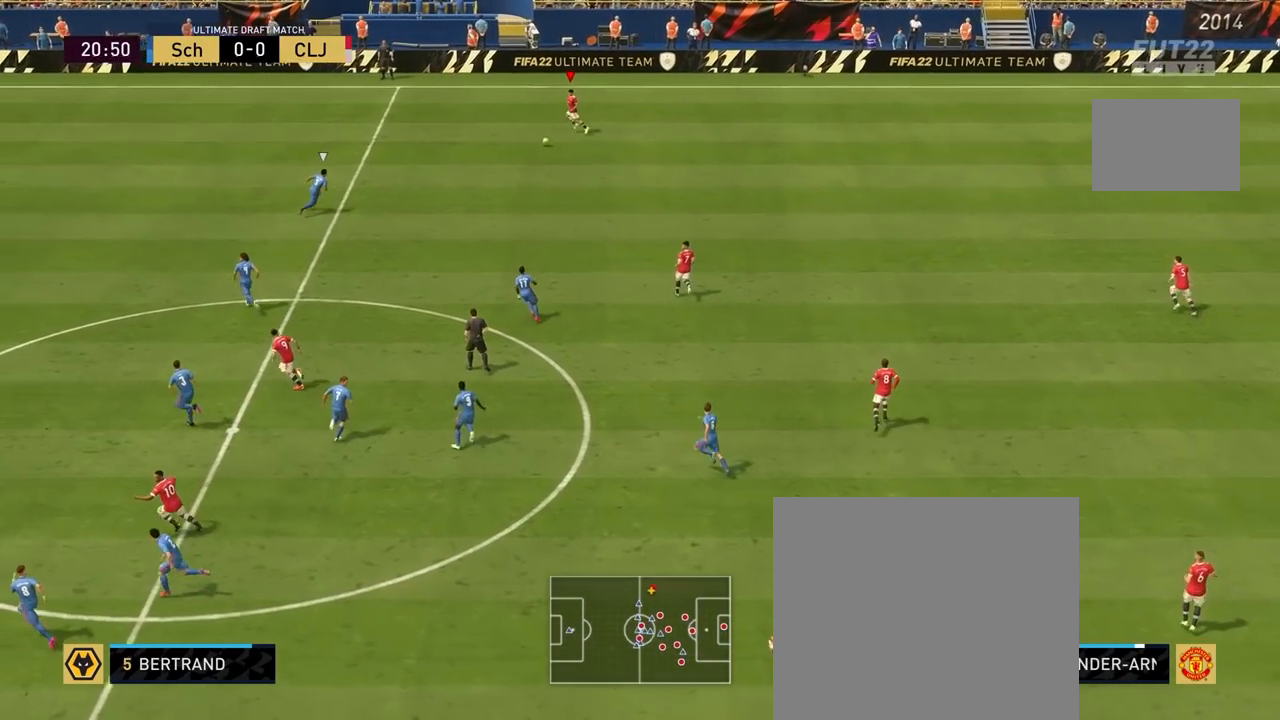
{"buttons": [], "left_stick": "right", "right_stick": "center", "events": [[417, "left_stick", "right"]]}
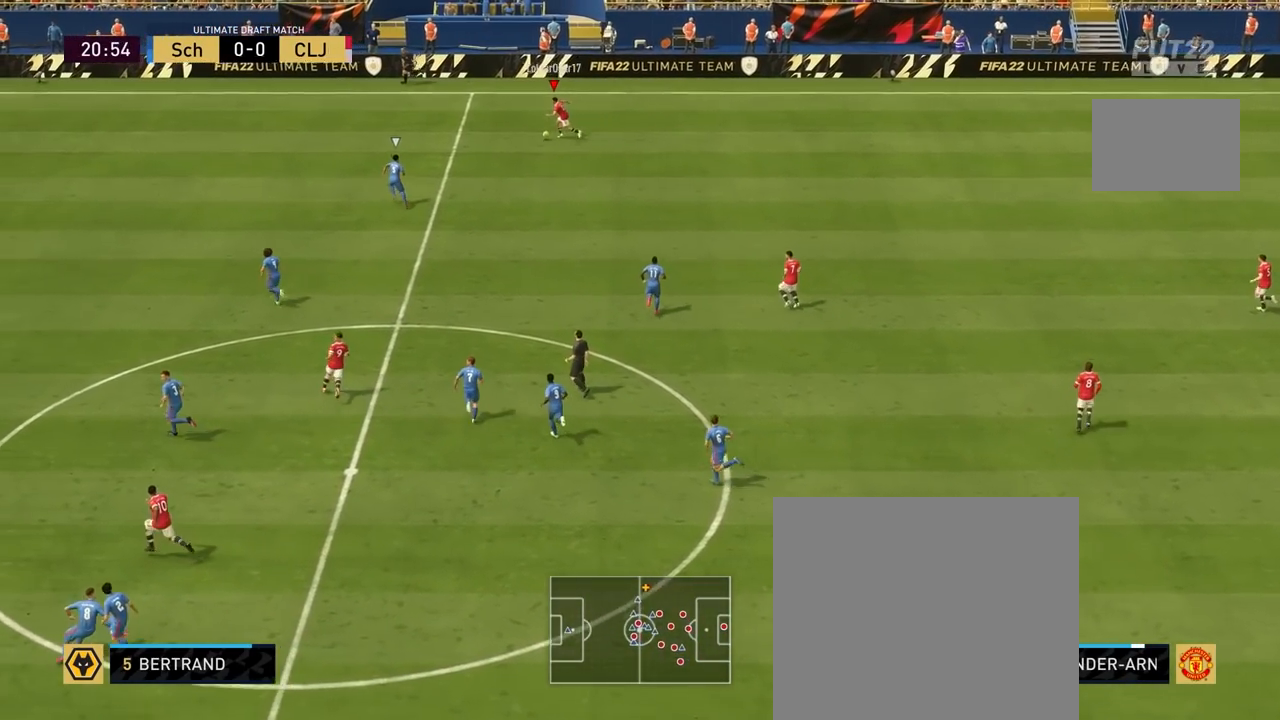
{"buttons": [], "left_stick": "down-right", "right_stick": "center", "events": [[133, "left_stick", "down-right"]]}
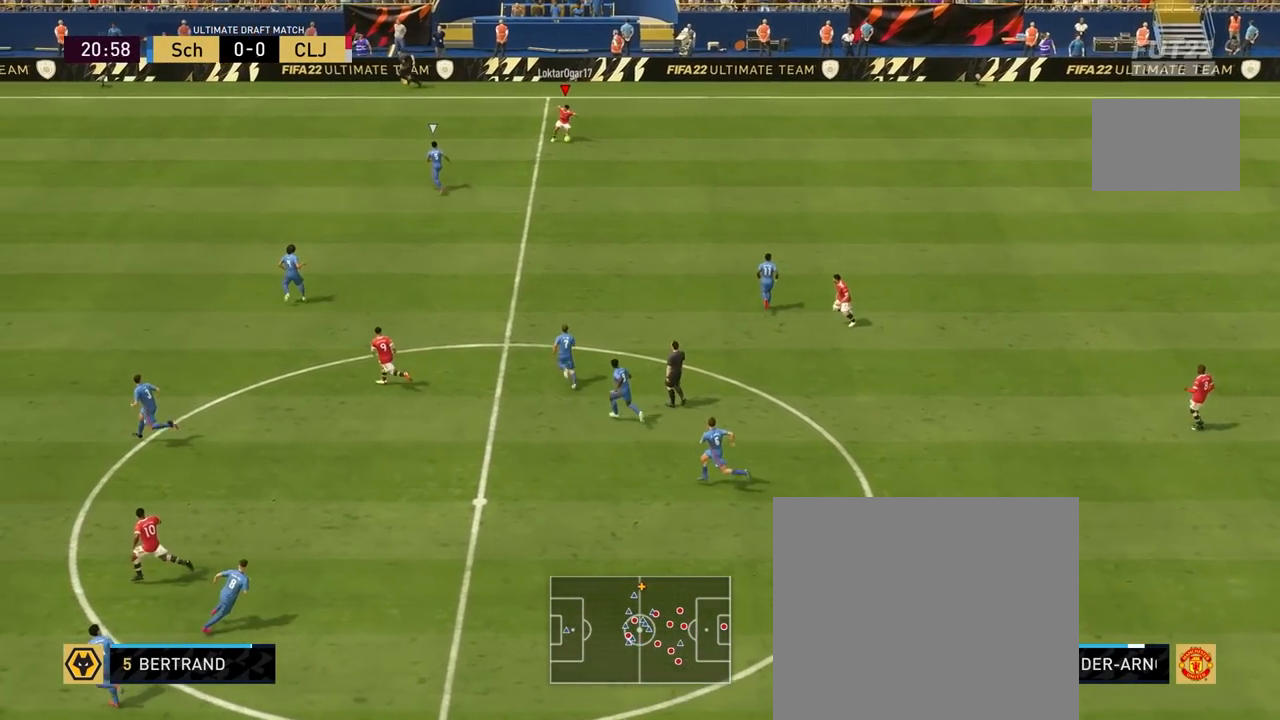
{"buttons": [], "left_stick": "down-right", "right_stick": "center", "events": []}
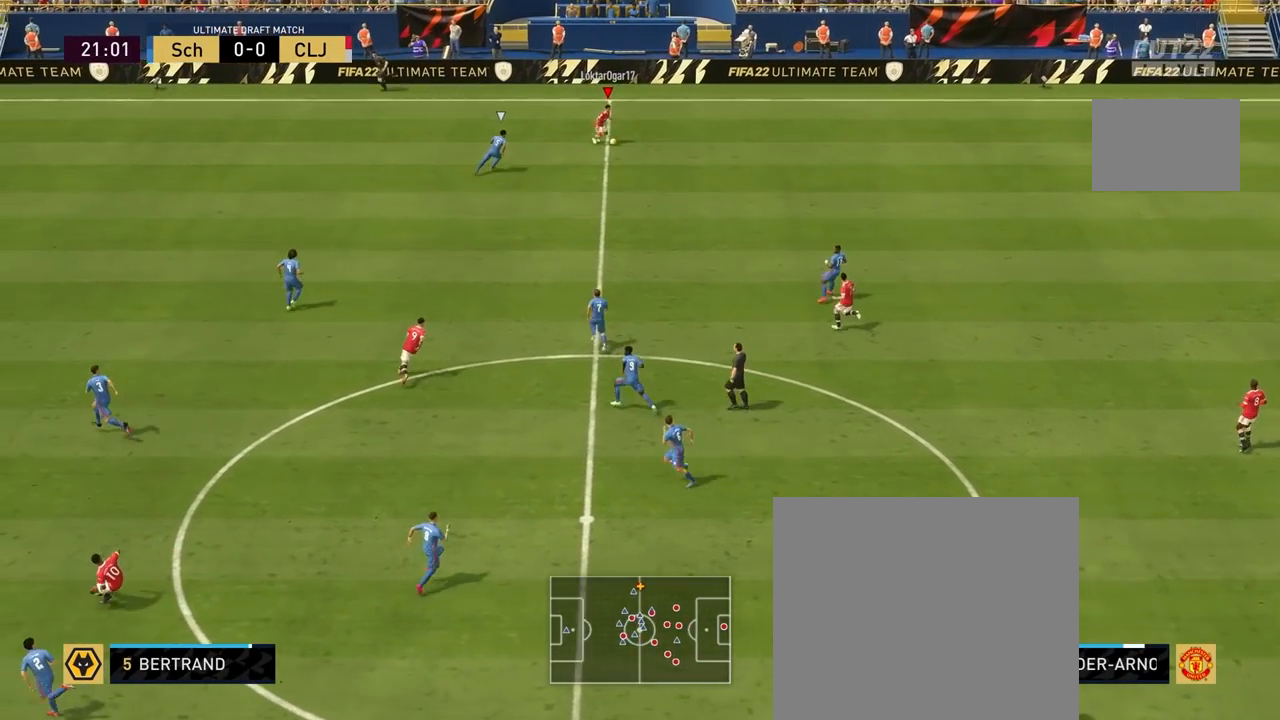
{"buttons": ["L1"], "left_stick": "right", "right_stick": "center", "events": [[100, "left_stick", "right"], [133, "CROSS", "down"], [150, "L1", "down"], [183, "CROSS", "up"]]}